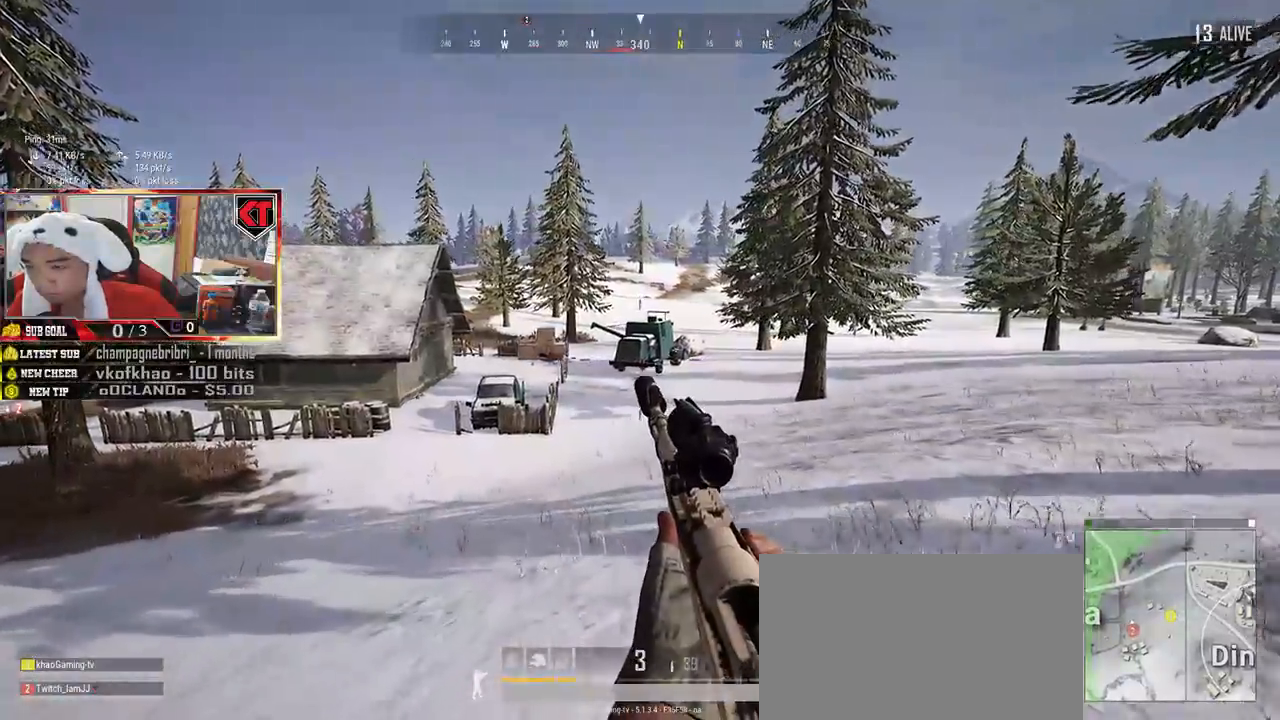
Gameplay with keyboard and mouse; each line is a JSON object with the keys and mouse buttons held at the frame after it. "events" lists presses ("down") and releases ("up") of "a", "c", "ctrl", "d", "e", "f", "q", "r", "s", "shift", "space", "tab", "v", "w", "x", "z", "mouse_left", "mouse_wheel", "mouse_right", "mouse_mb4" and "mouse_mb5" between this image and that frame as [ms after this image, input, new state], when the widget could be followed in between. "mouse_left", "mouse_wheel", "mouse_right", "mouse_mb4", "mouse_mb5" = the "left", "wheel", "right", "mb4", "mb5" buttons of the "mouse" list. No other keys are recorded. "wheel" means that the mouse wheel is clicked or scrolled. Mouse movement is not recorded.
{"keys": ["d", "shift", "w"], "mouse": [], "events": [[34, "d", "down"]]}
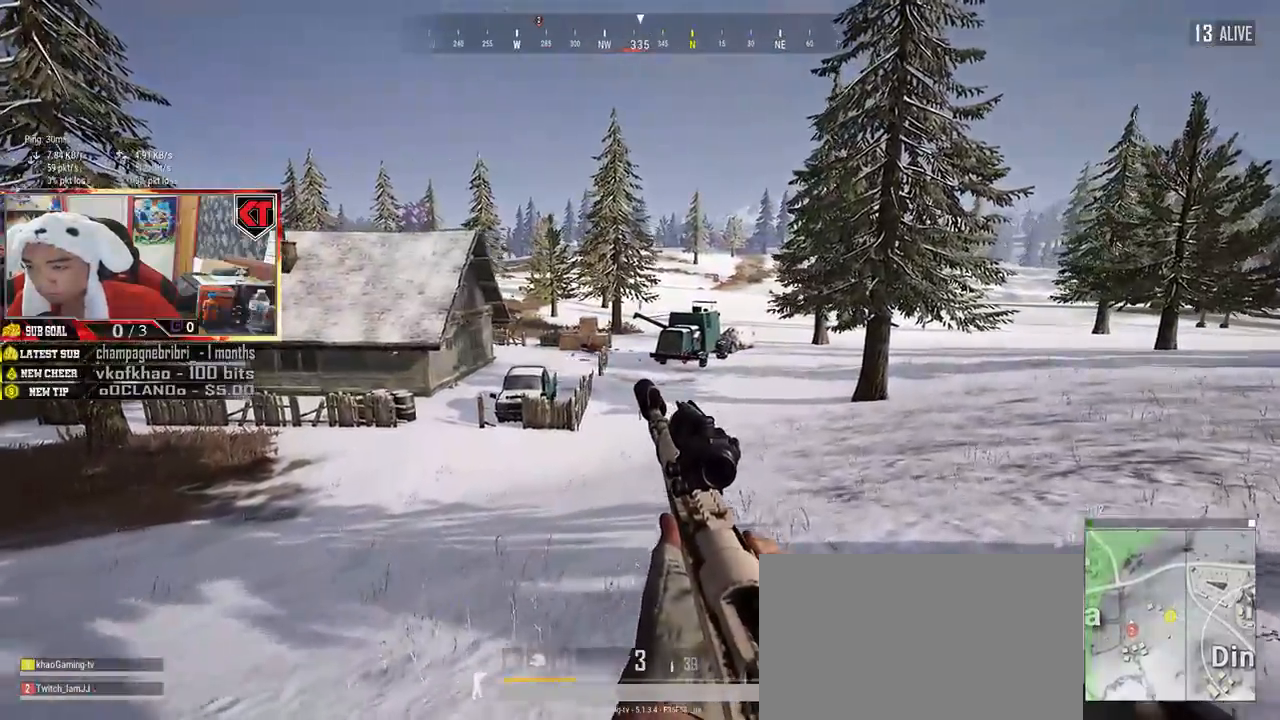
{"keys": ["d", "shift", "w"], "mouse": [], "events": []}
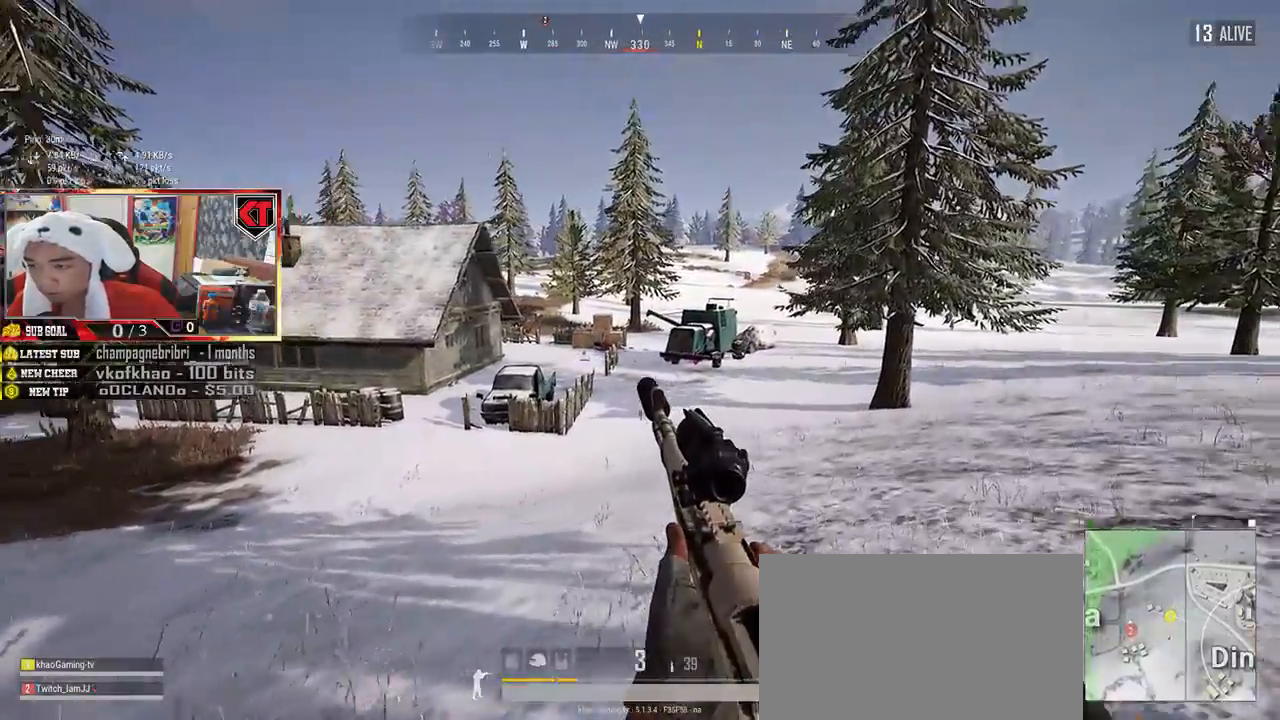
{"keys": ["d", "shift", "w"], "mouse": [], "events": []}
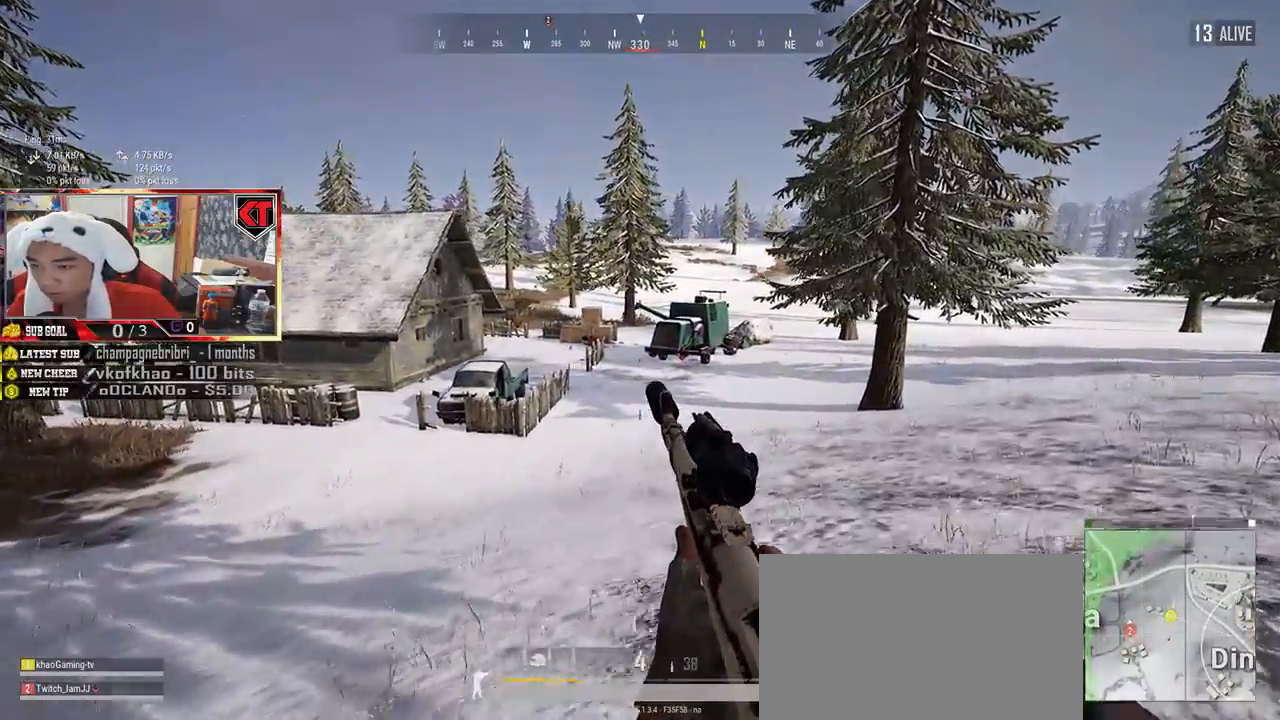
{"keys": ["d", "shift", "w"], "mouse": [], "events": []}
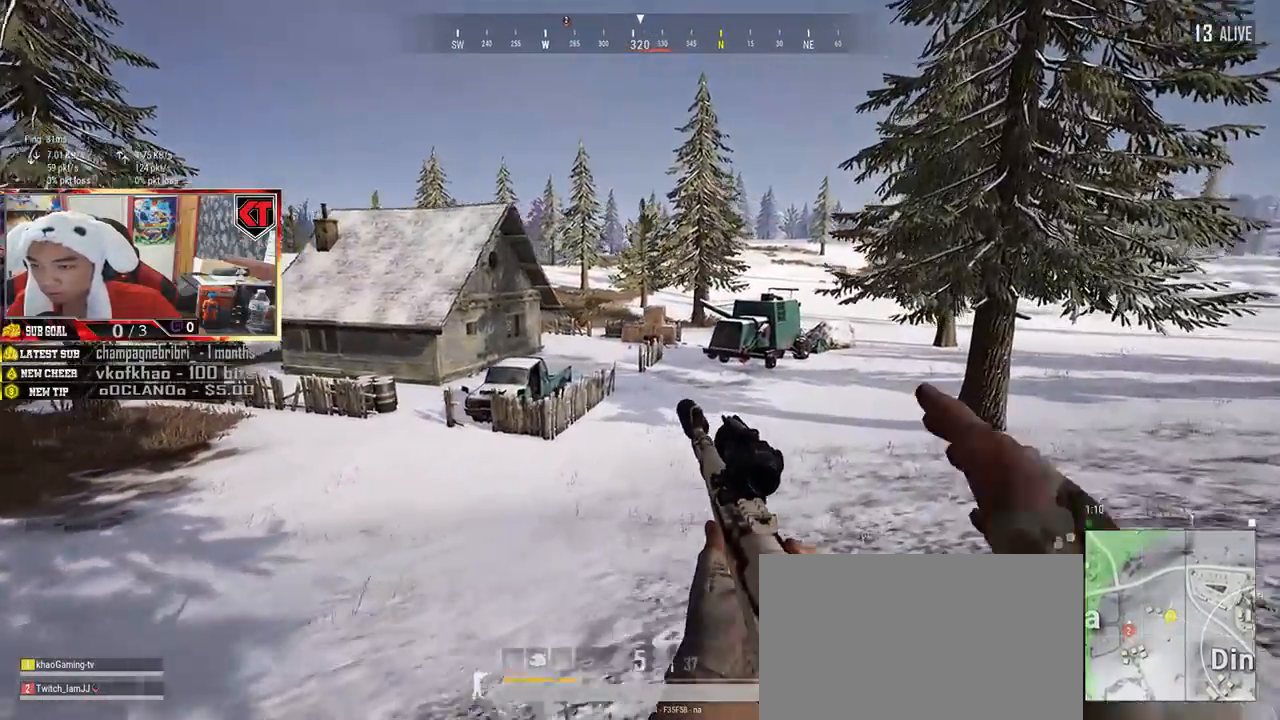
{"keys": ["d", "shift", "w"], "mouse": [], "events": []}
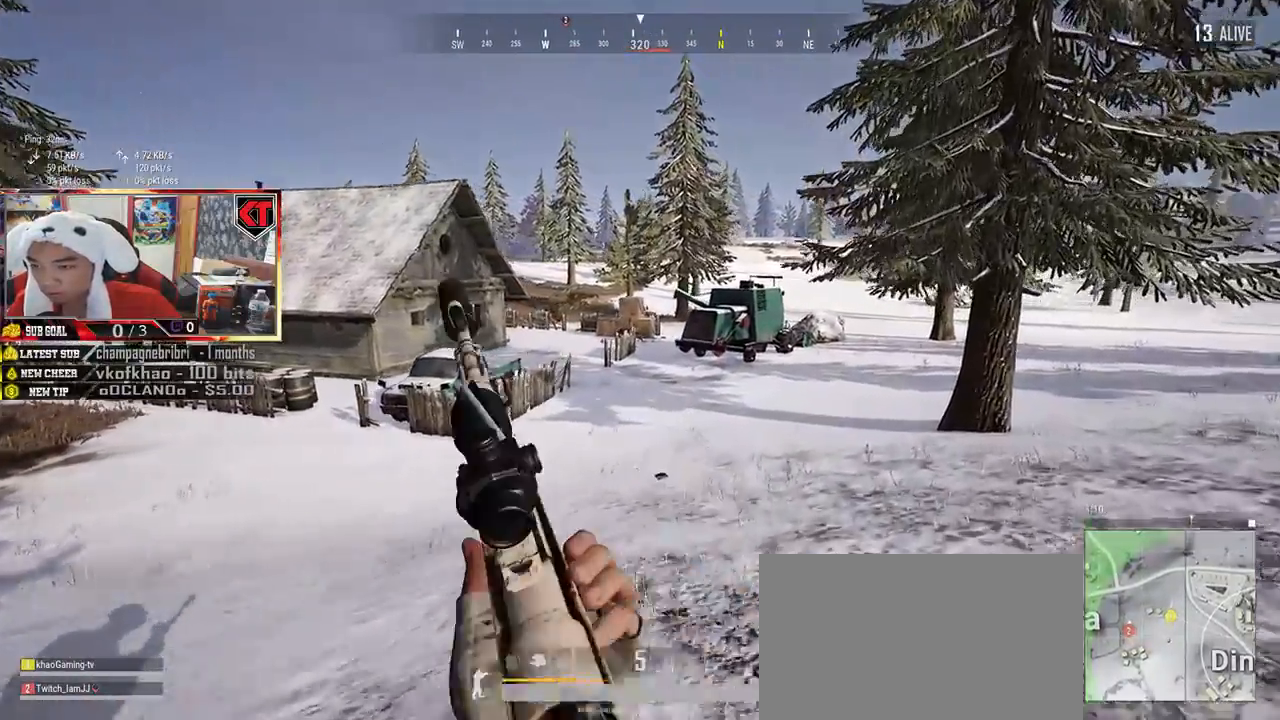
{"keys": ["d", "shift", "w"], "mouse": [], "events": []}
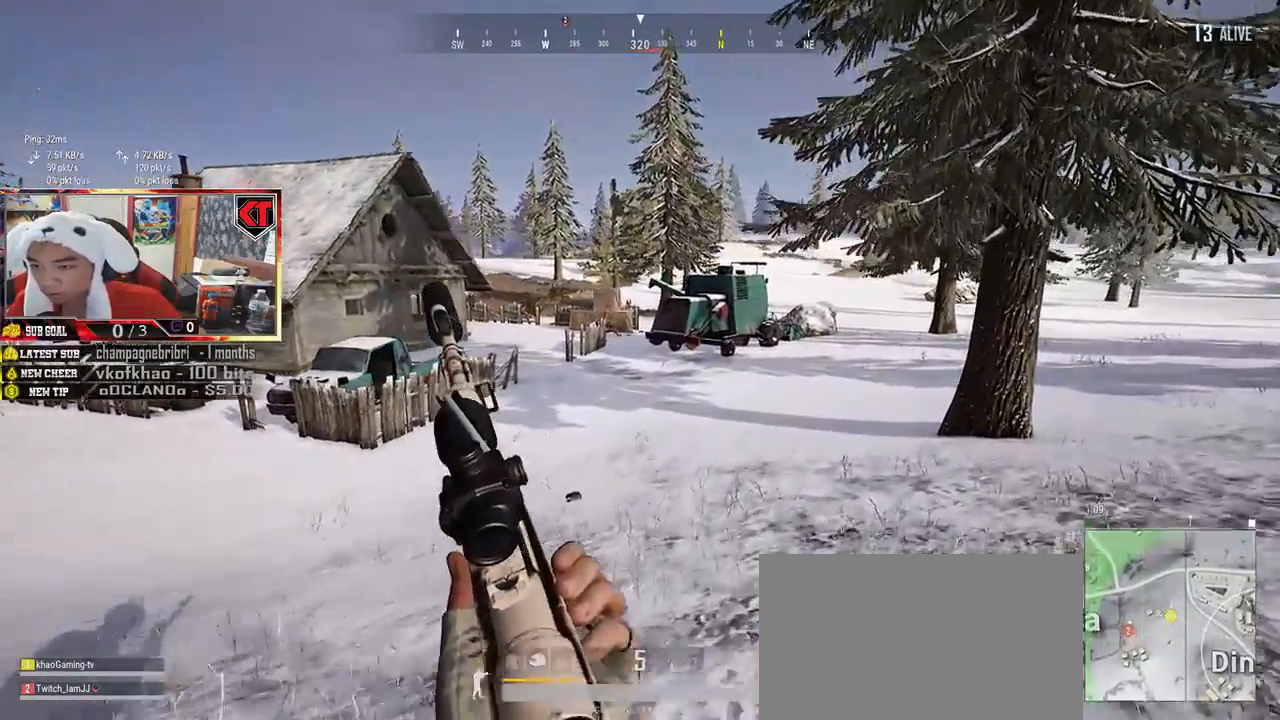
{"keys": ["d", "shift", "w"], "mouse": [], "events": []}
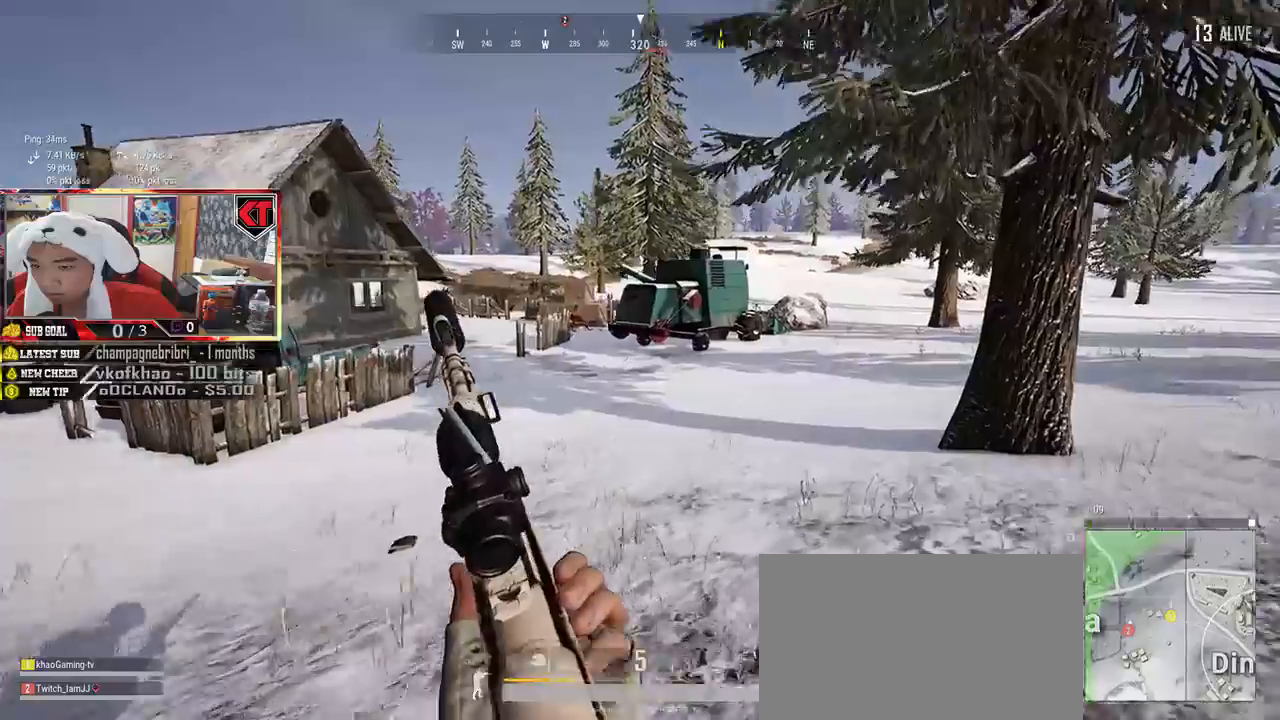
{"keys": ["d", "shift", "w"], "mouse": [], "events": []}
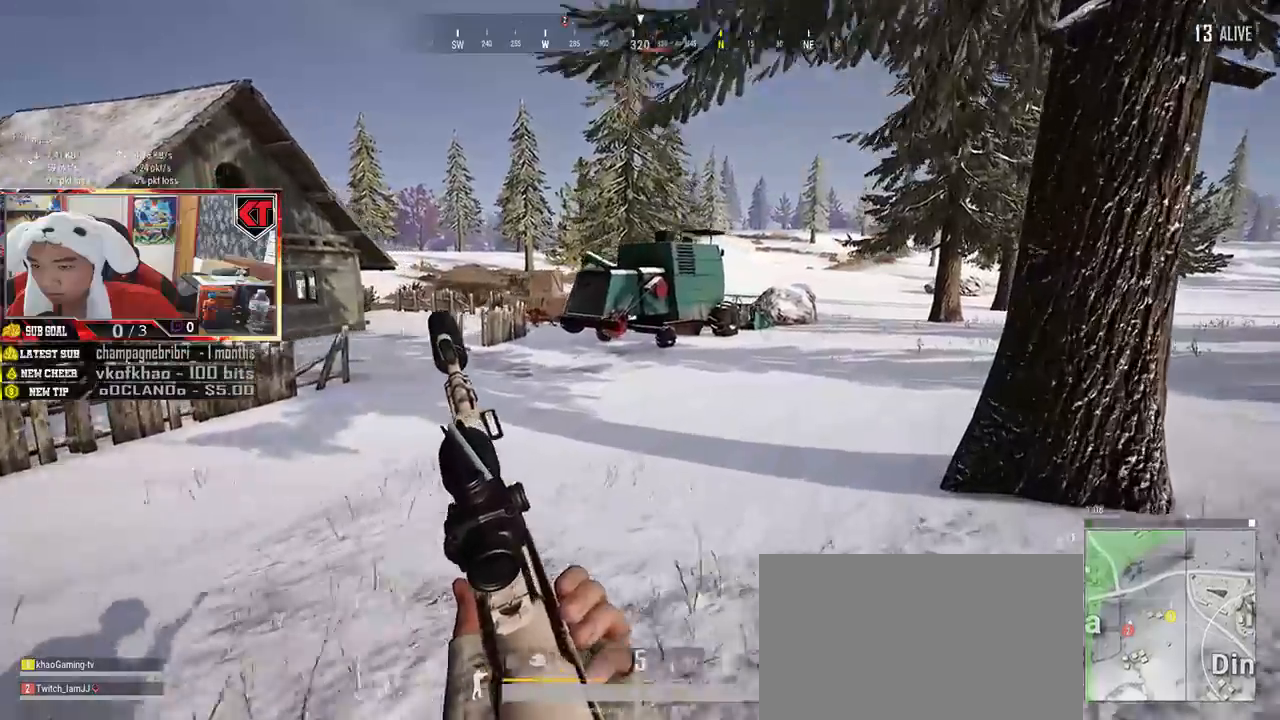
{"keys": ["shift", "w"], "mouse": [], "events": [[300, "d", "up"]]}
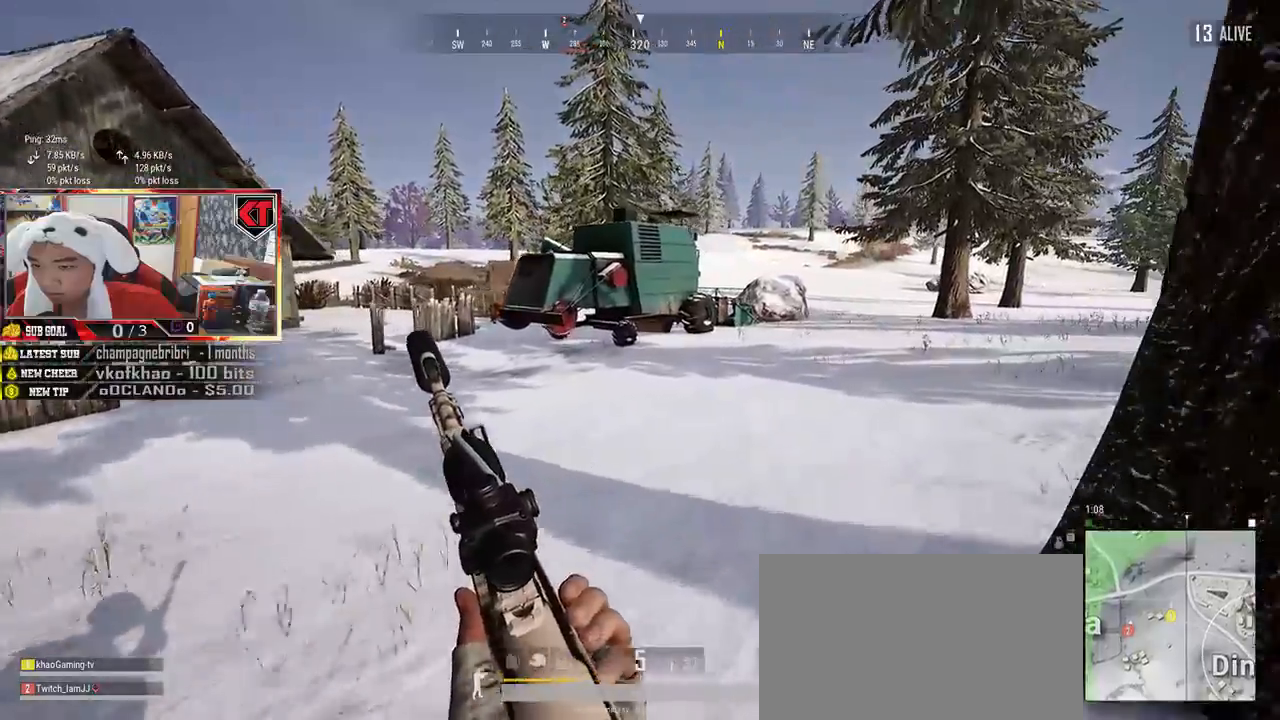
{"keys": ["d", "shift", "w"], "mouse": [], "events": [[67, "d", "down"]]}
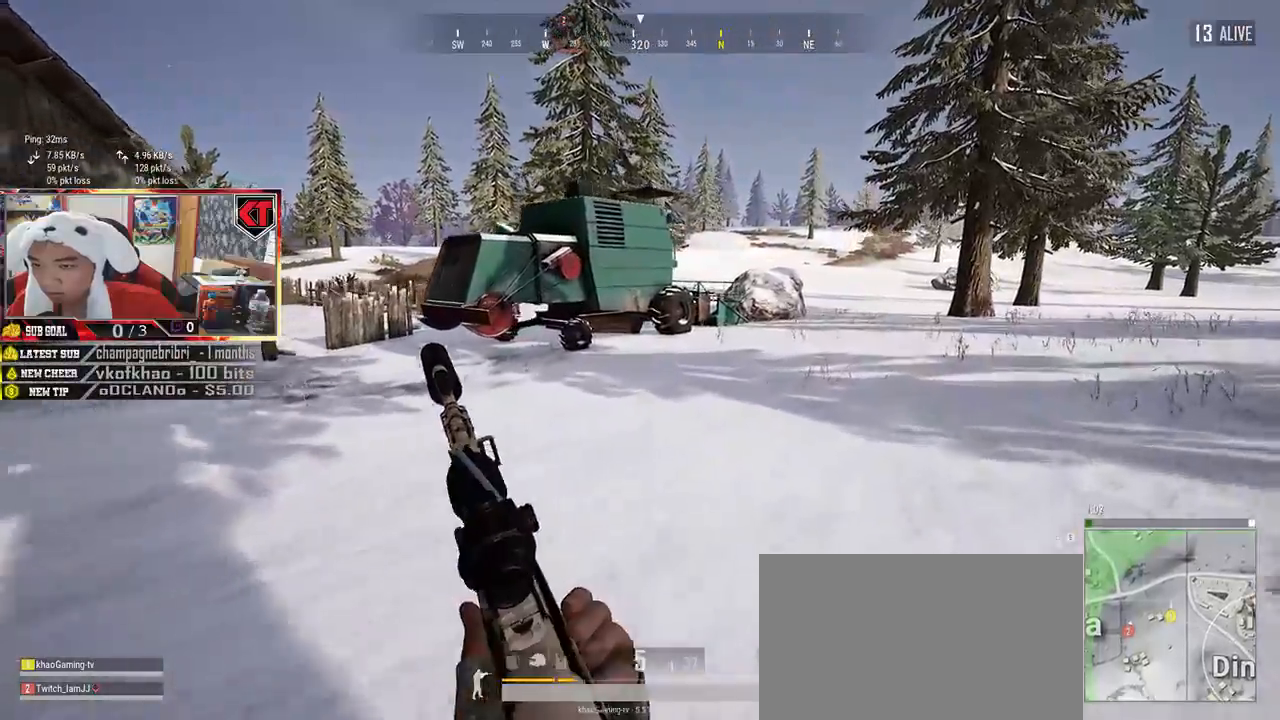
{"keys": ["d", "shift", "w"], "mouse": [], "events": []}
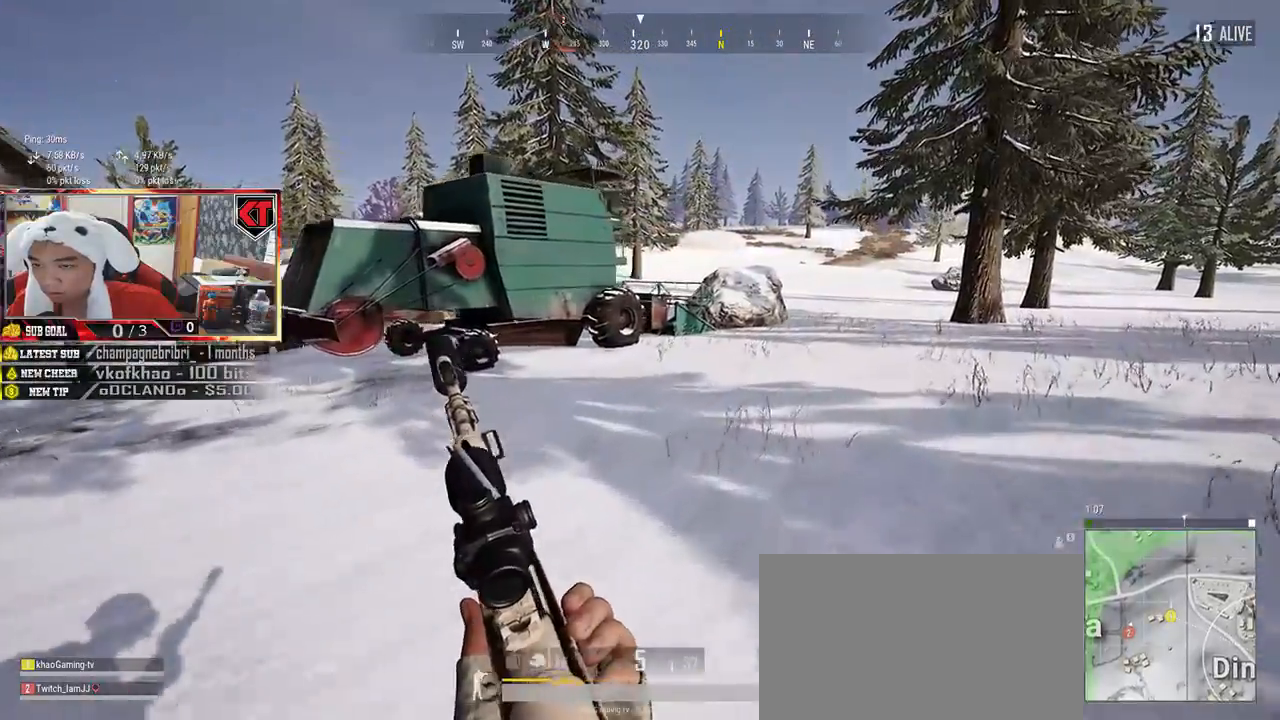
{"keys": ["d", "shift", "w"], "mouse": [], "events": []}
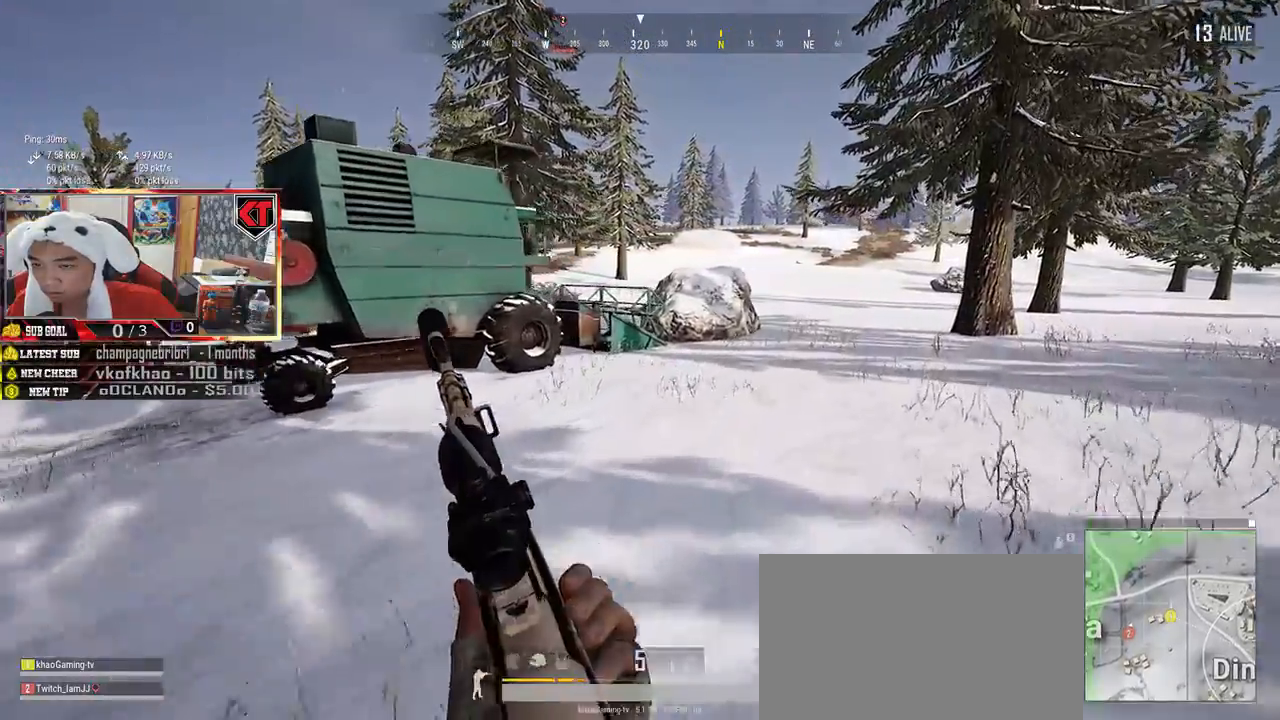
{"keys": ["d", "shift", "w"], "mouse": [], "events": []}
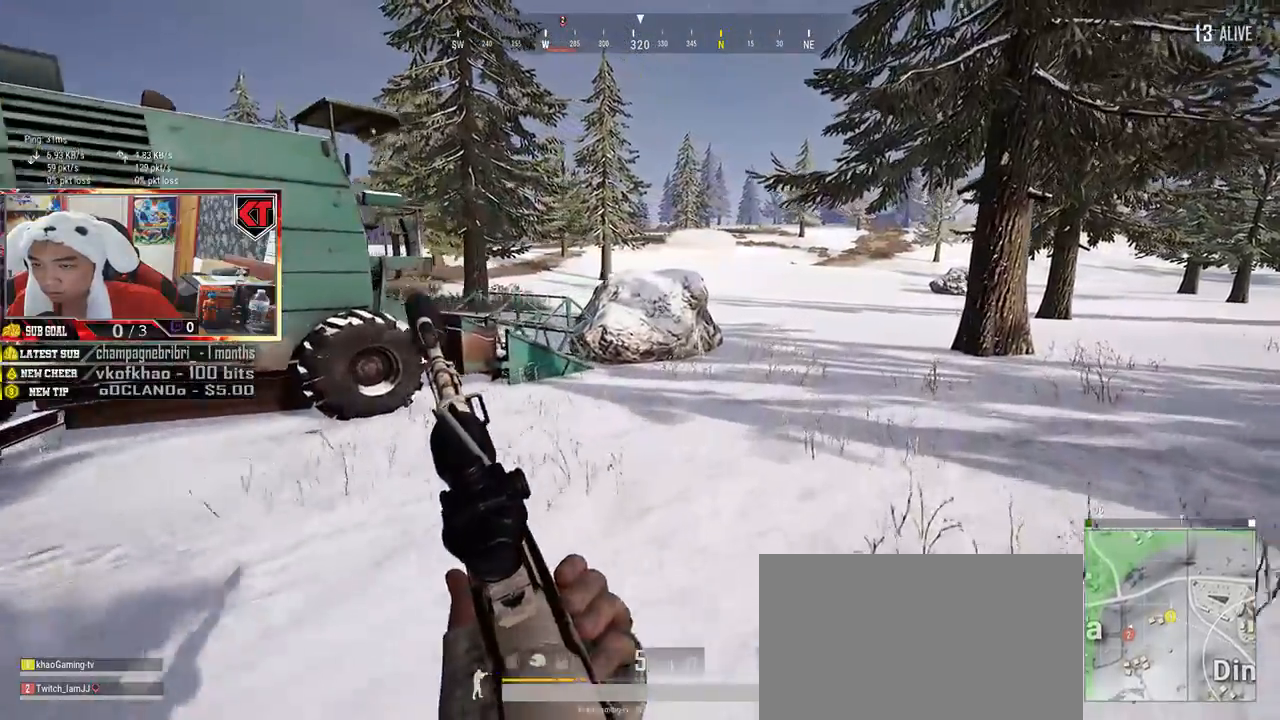
{"keys": ["shift", "w"], "mouse": [], "events": [[117, "d", "up"]]}
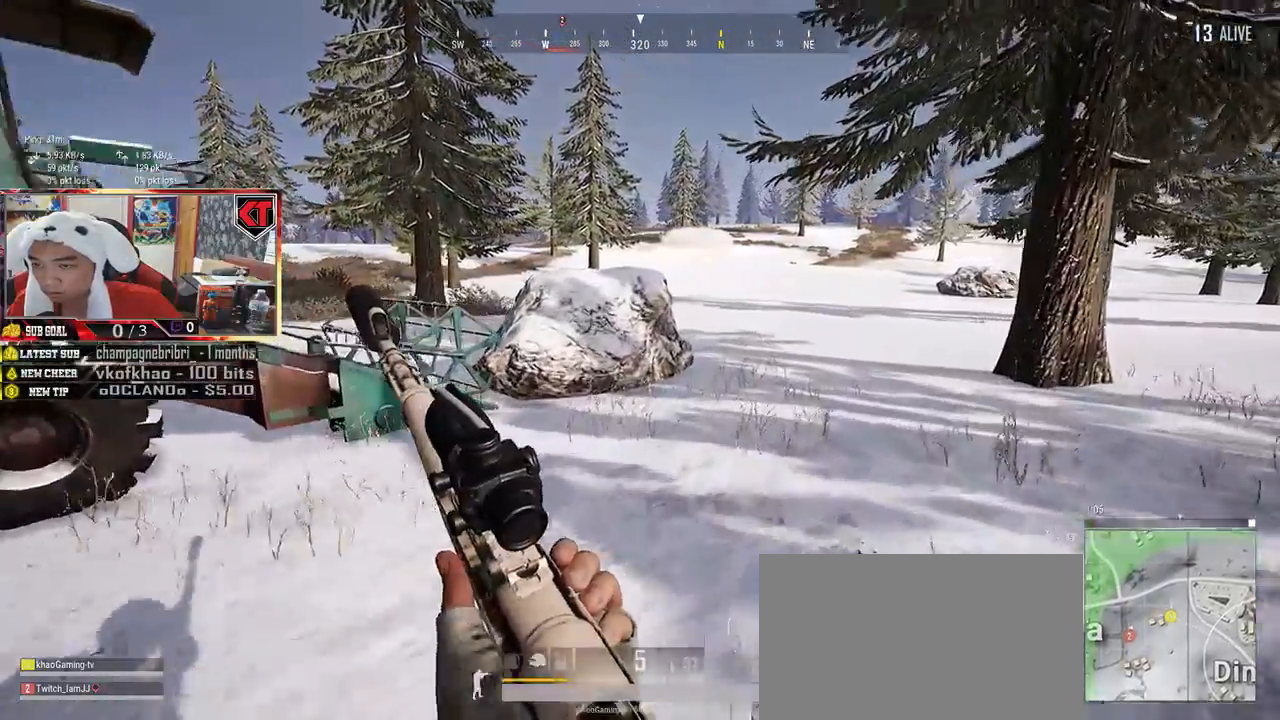
{"keys": ["a", "w"], "mouse": [], "events": [[134, "shift", "up"], [500, "a", "down"]]}
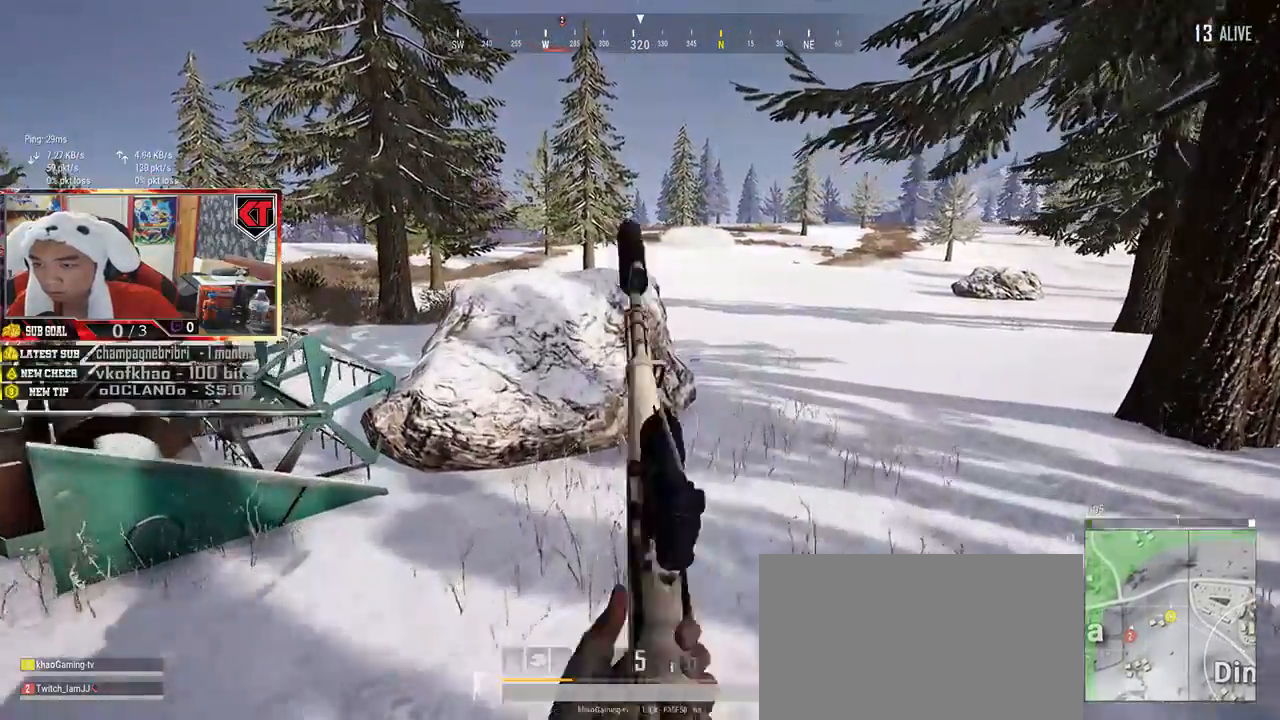
{"keys": ["a"], "mouse": [], "events": [[434, "w", "up"]]}
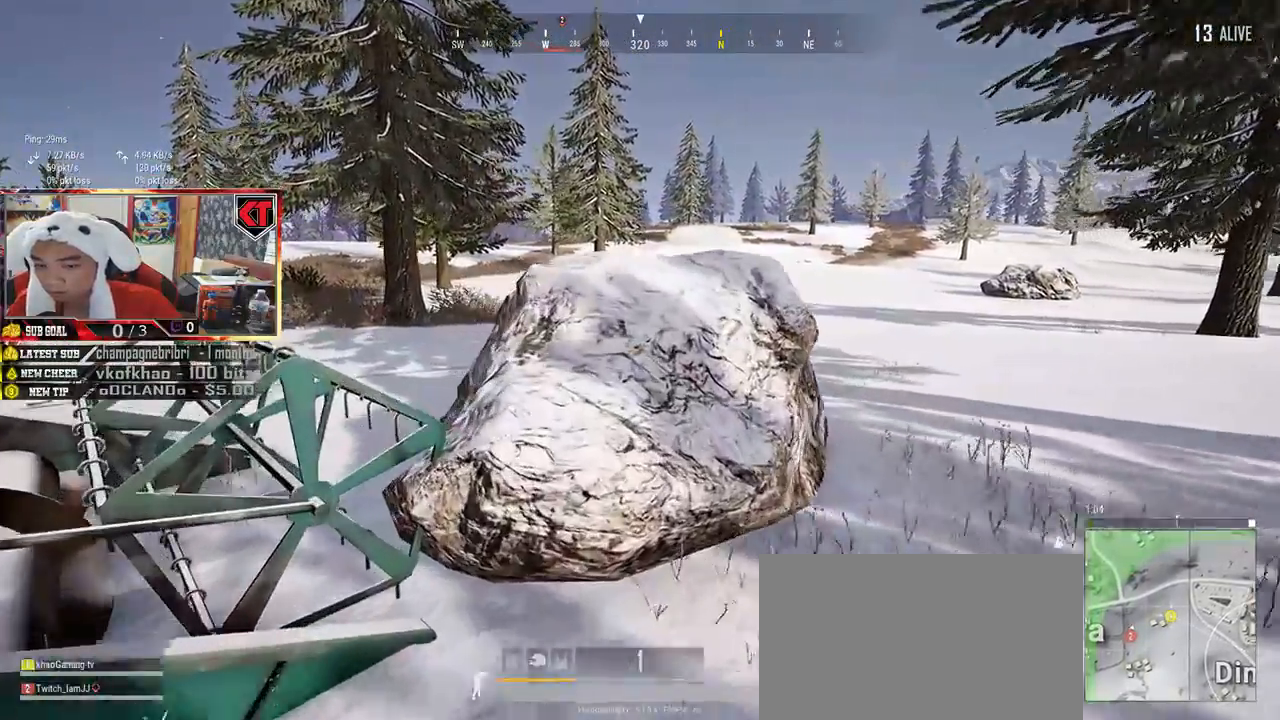
{"keys": ["d"], "mouse": ["left"], "events": [[67, "s", "down"], [117, "a", "up"], [217, "d", "down"], [350, "s", "up"], [484, "mouse_left", "down"]]}
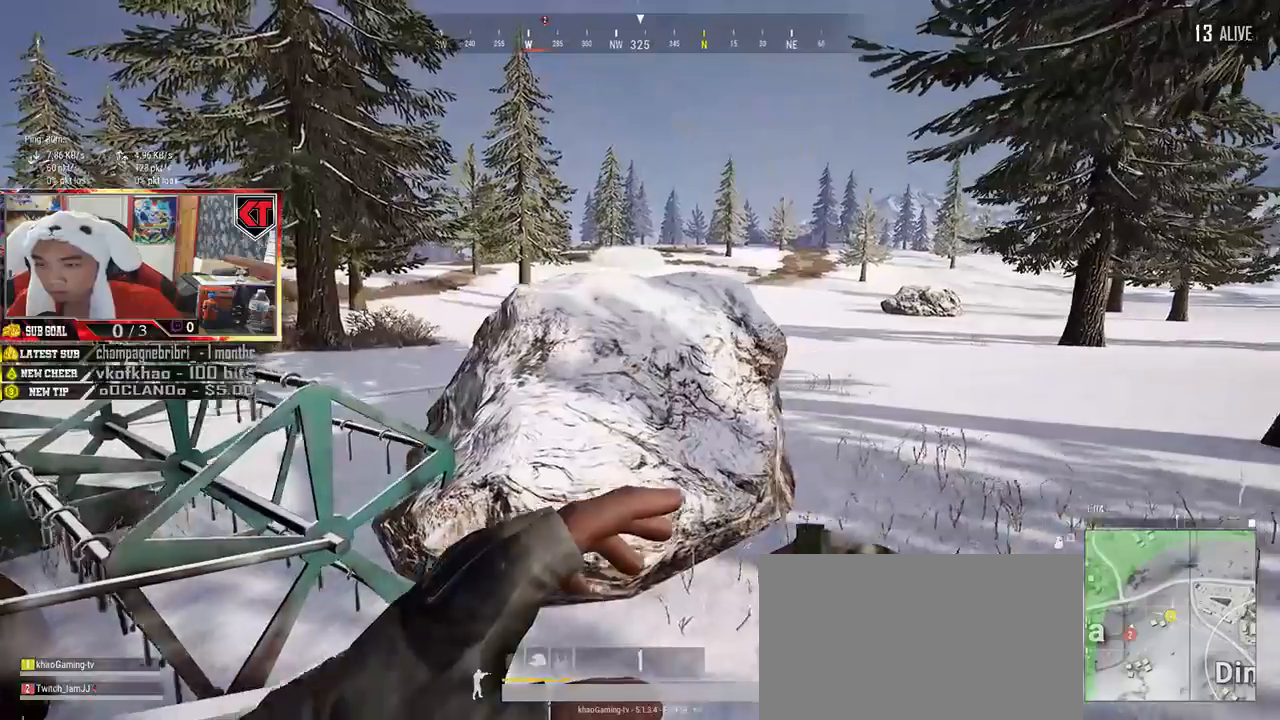
{"keys": ["d", "shift", "w"], "mouse": ["left"], "events": [[100, "w", "down"], [500, "shift", "down"]]}
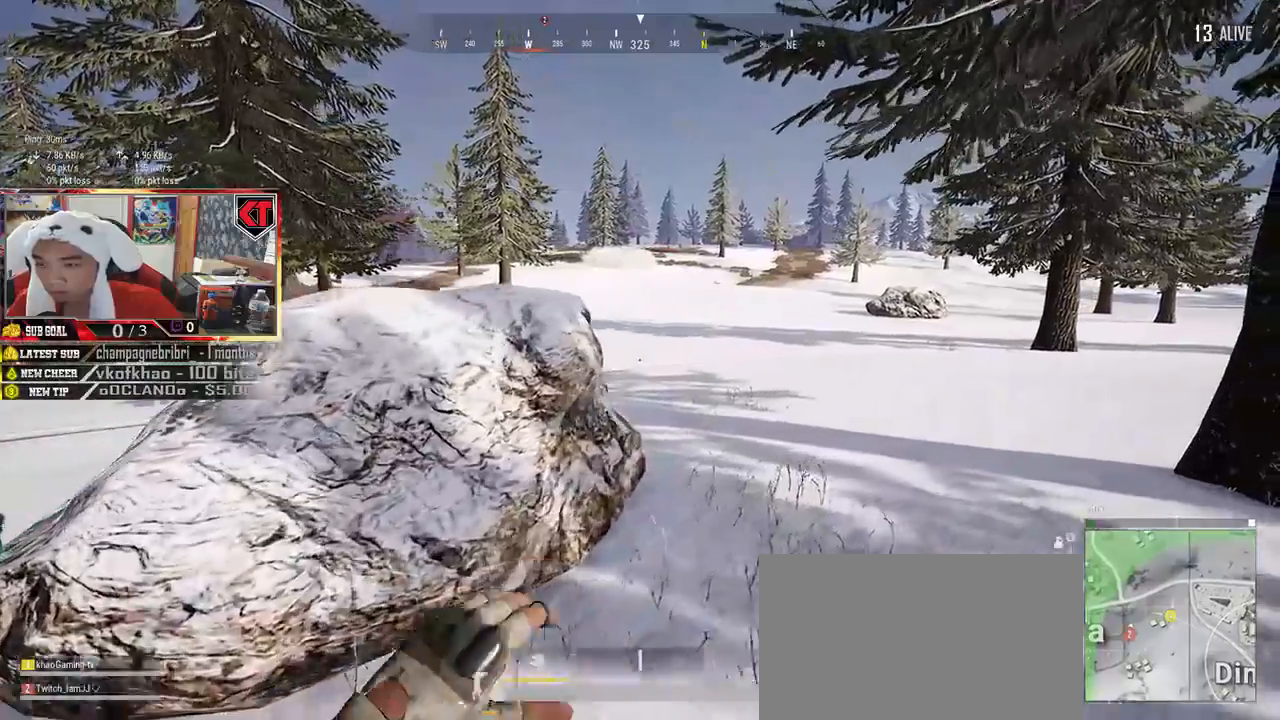
{"keys": ["shift", "w"], "mouse": ["left"], "events": [[184, "d", "up"]]}
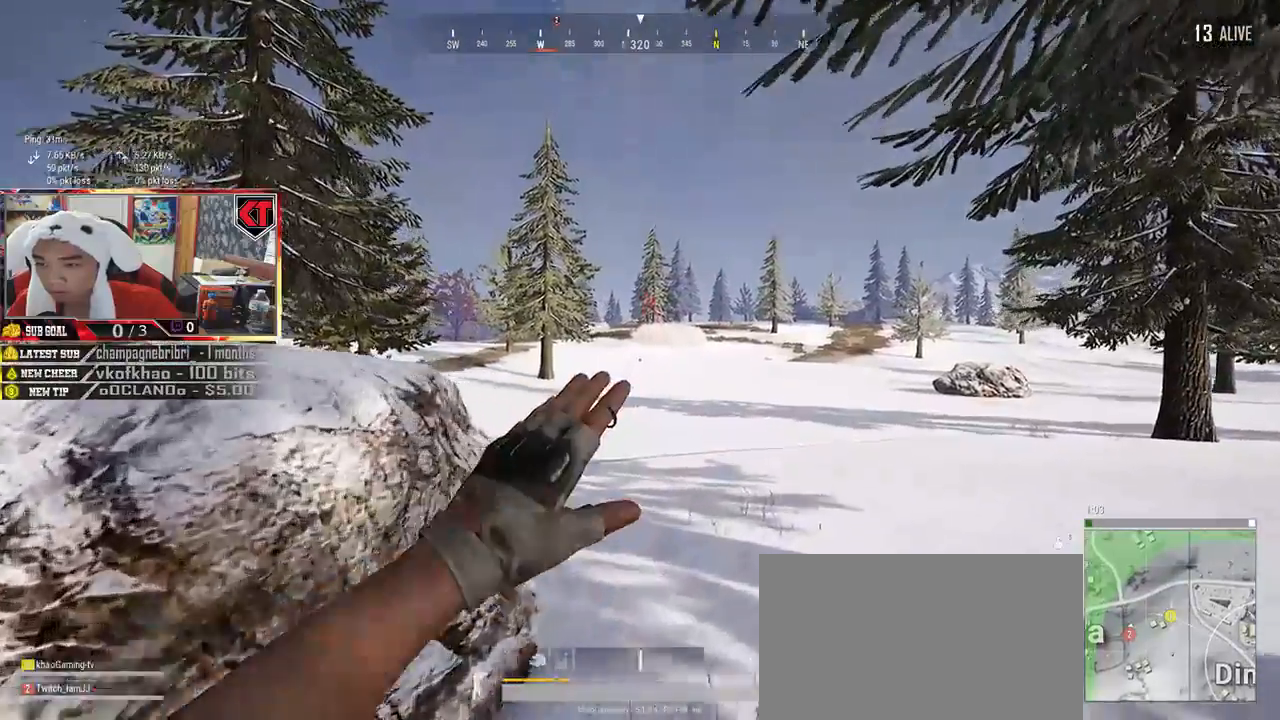
{"keys": ["shift", "w"], "mouse": ["left"], "events": []}
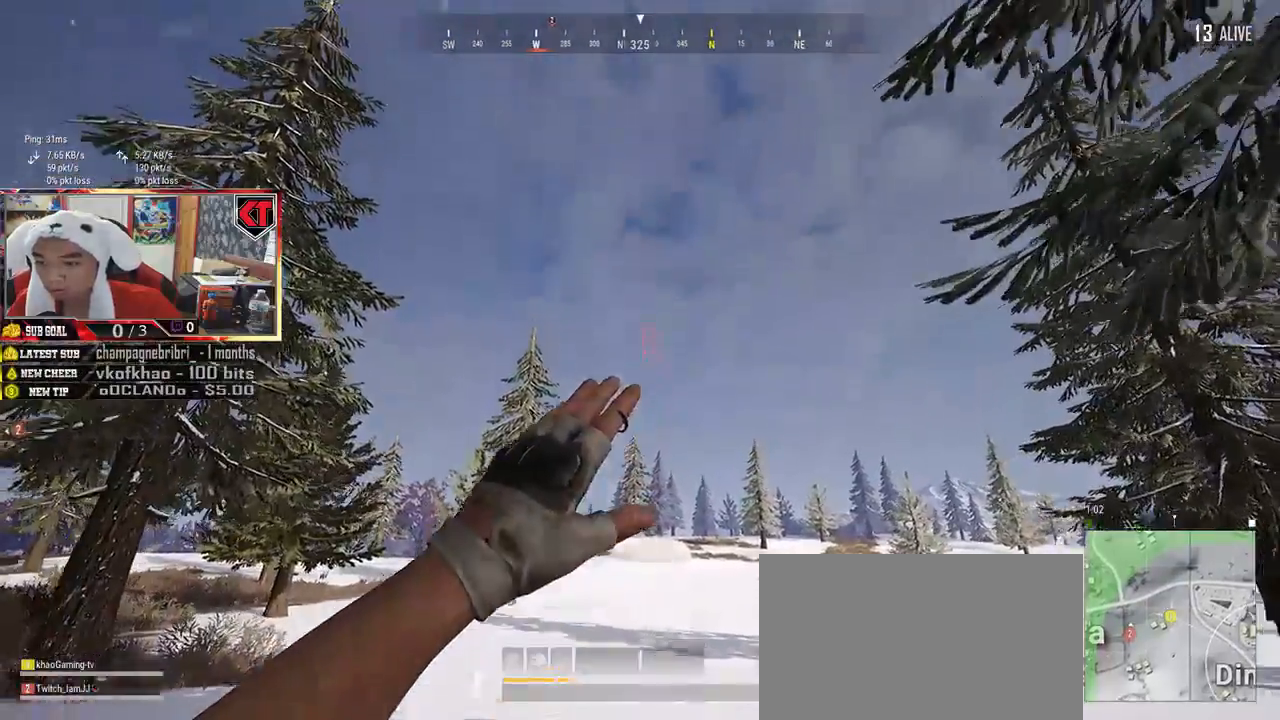
{"keys": ["shift", "w"], "mouse": ["left"], "events": []}
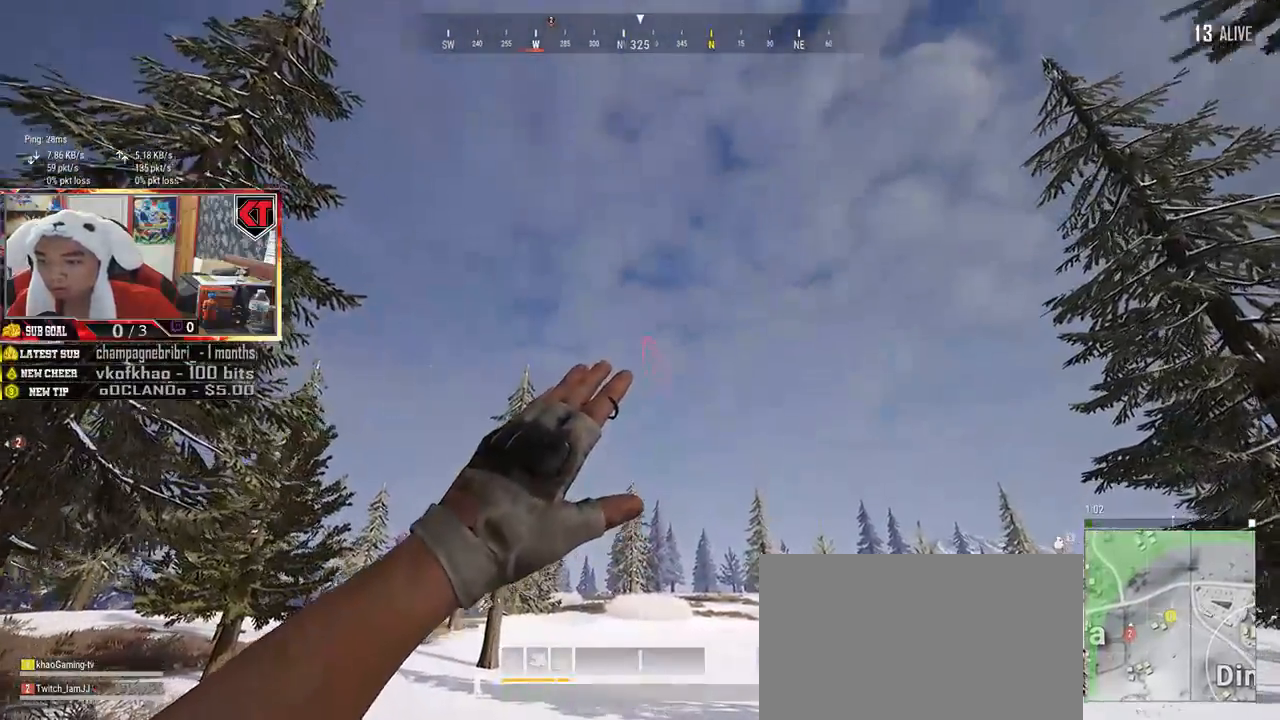
{"keys": ["shift", "w"], "mouse": [], "events": [[84, "space", "down"], [100, "mouse_left", "up"], [450, "space", "up"]]}
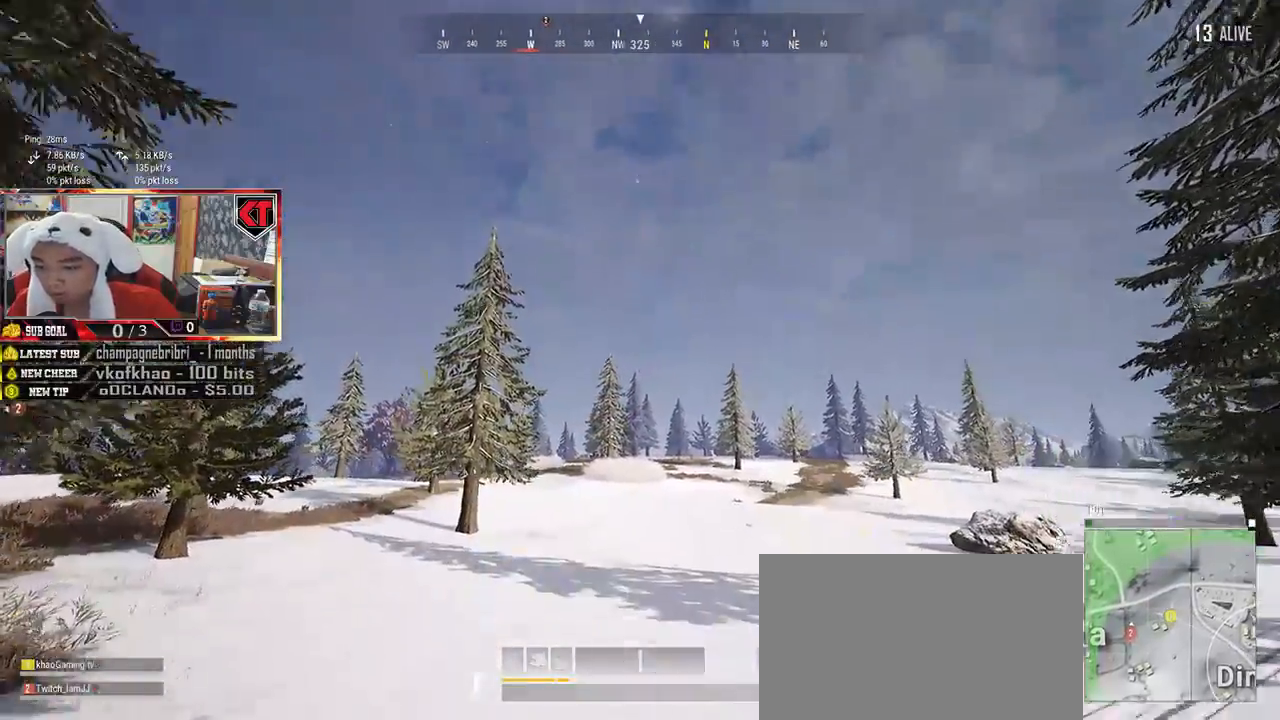
{"keys": [], "mouse": [], "events": [[150, "shift", "up"], [417, "w", "up"]]}
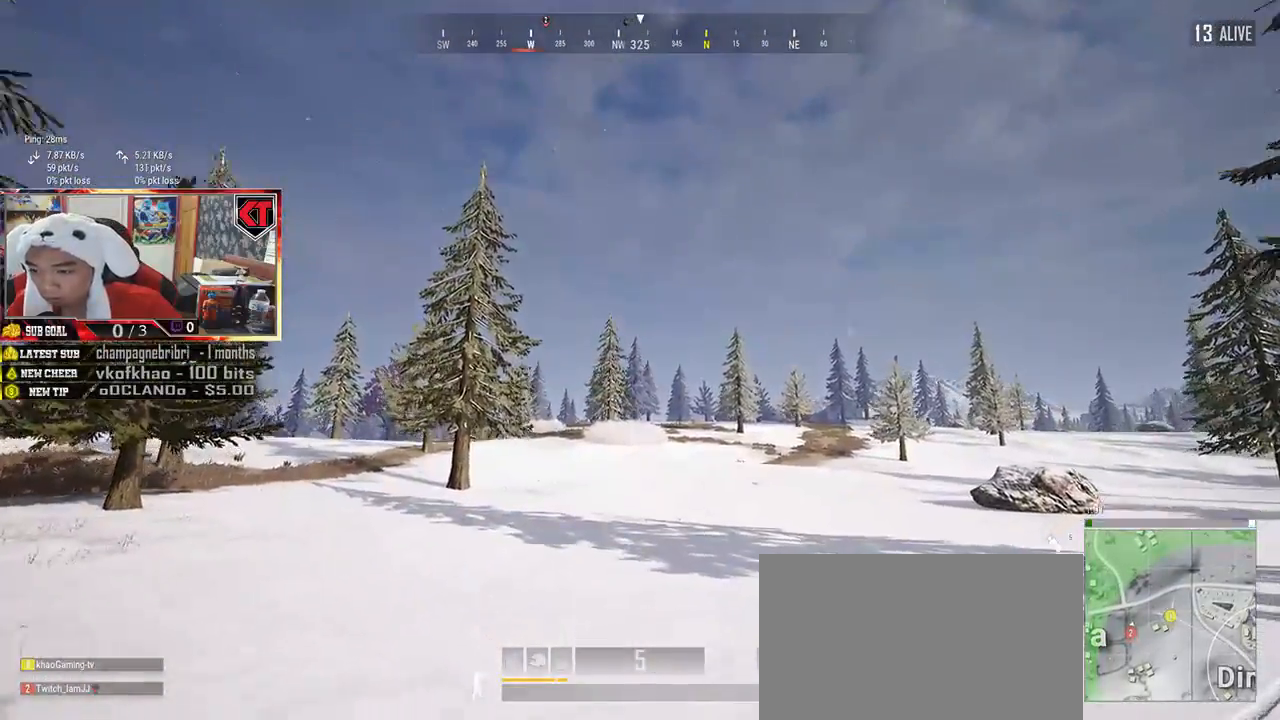
{"keys": ["a"], "mouse": [], "events": [[17, "s", "down"], [217, "a", "down"], [417, "s", "up"]]}
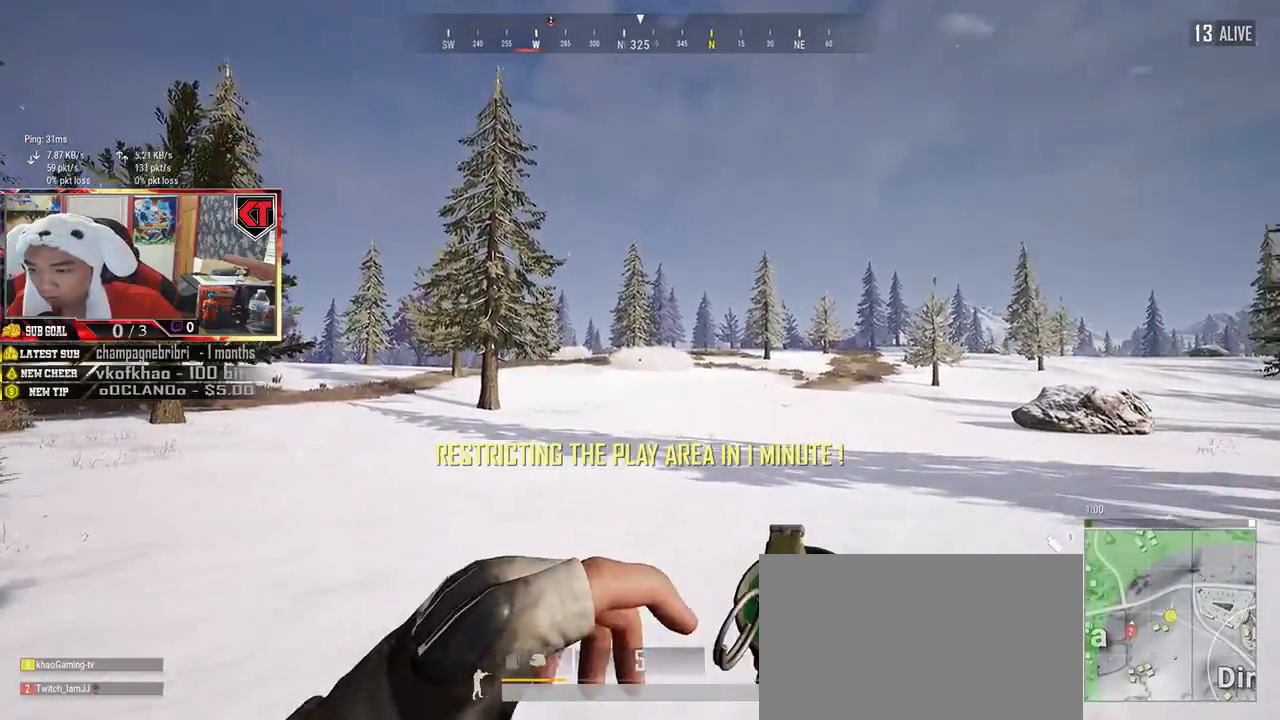
{"keys": ["a"], "mouse": [], "events": []}
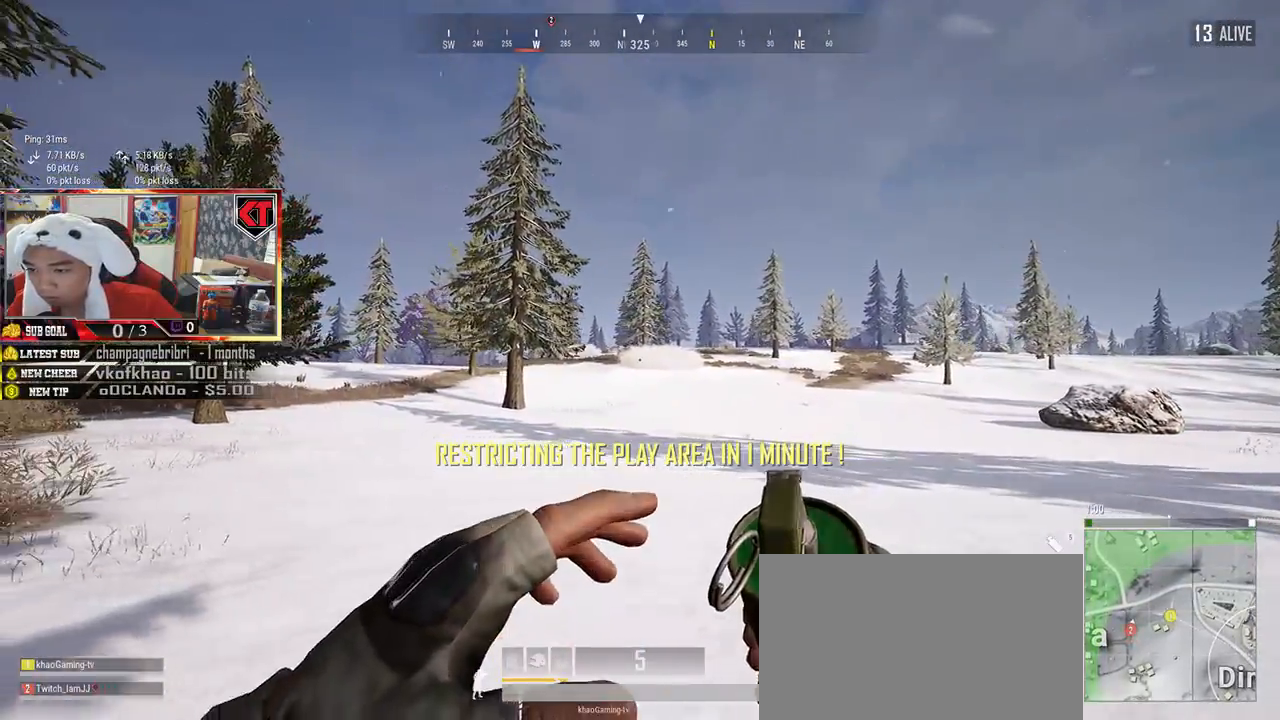
{"keys": ["a"], "mouse": [], "events": []}
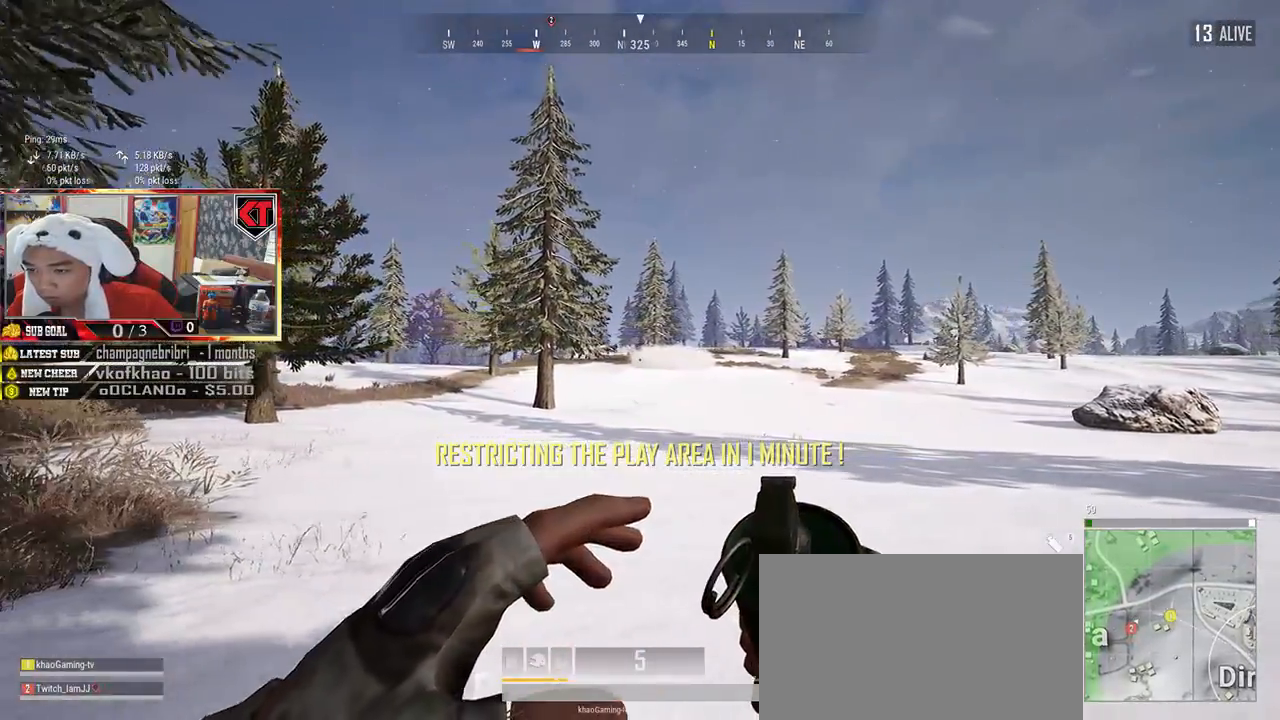
{"keys": ["w"], "mouse": [], "events": [[217, "w", "down"], [267, "a", "up"]]}
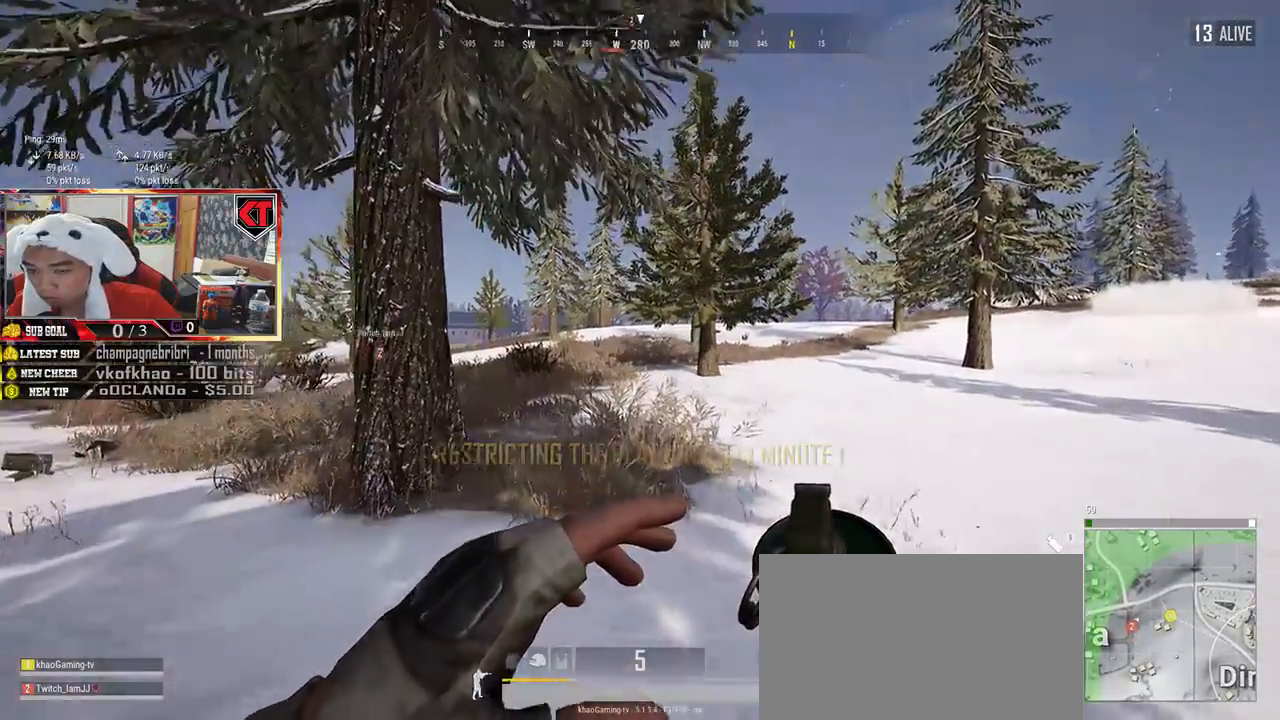
{"keys": ["shift", "w"], "mouse": [], "events": [[300, "shift", "down"]]}
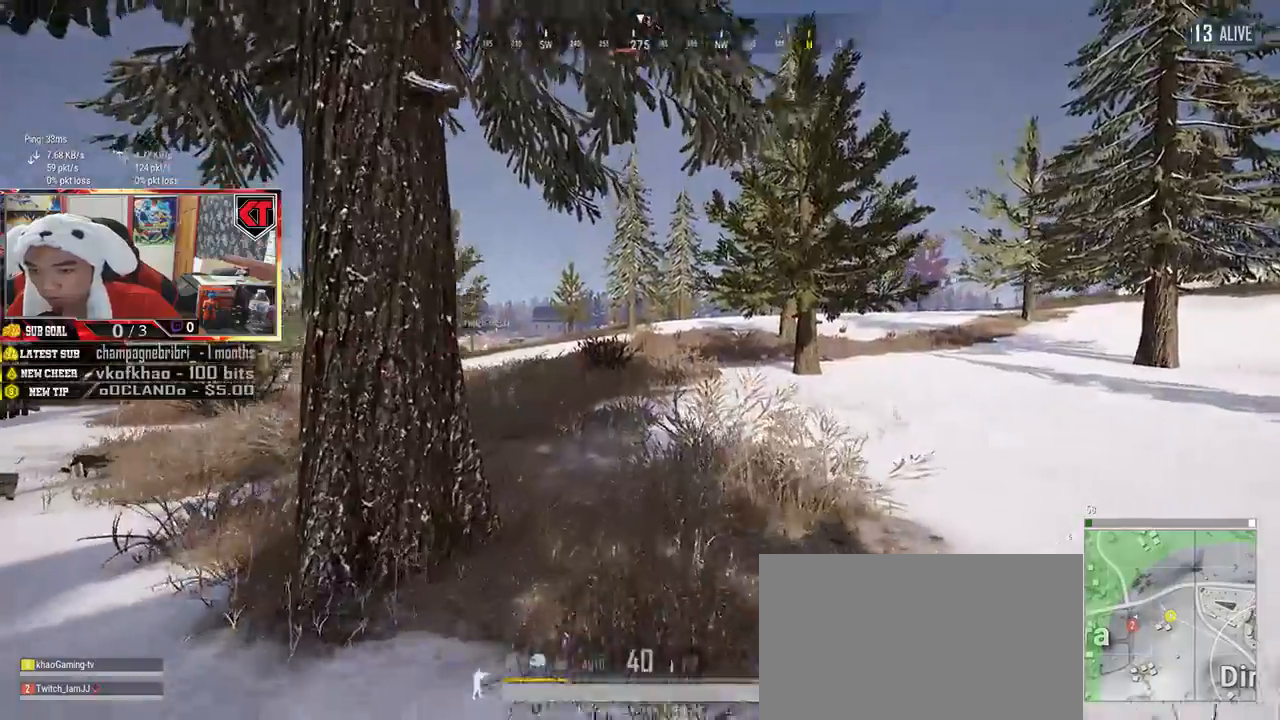
{"keys": ["shift", "w"], "mouse": [], "events": []}
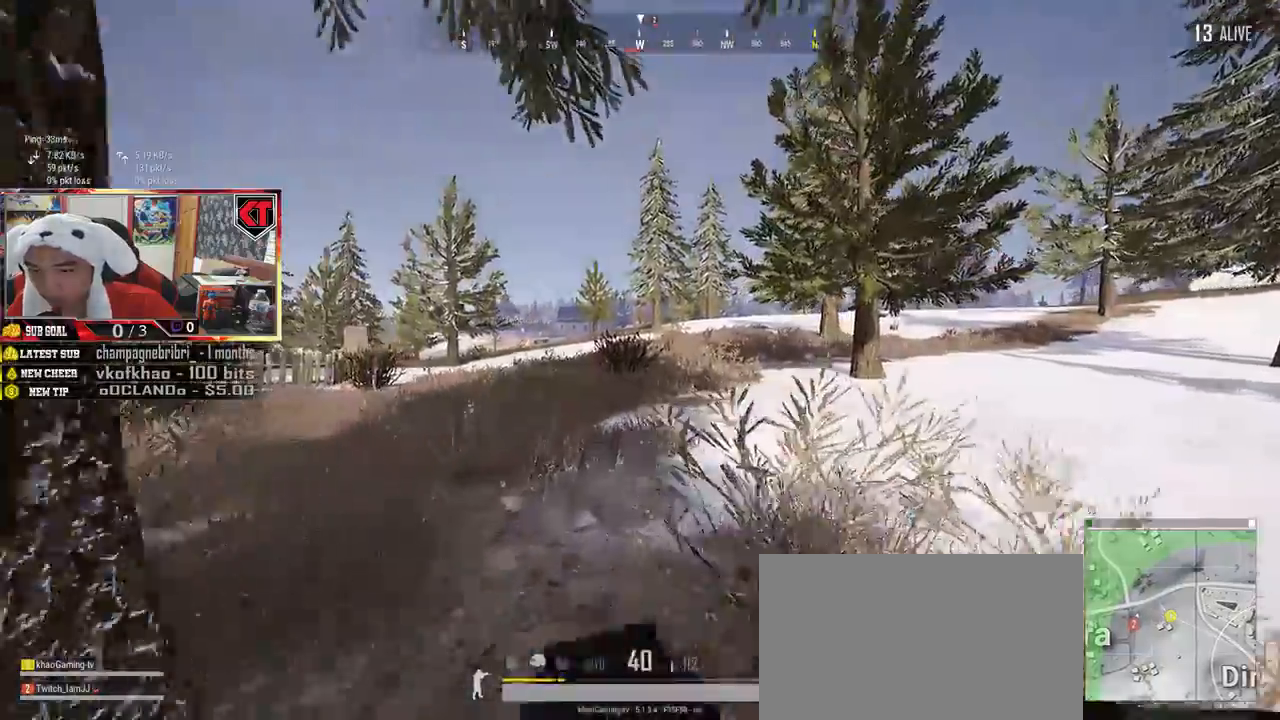
{"keys": ["shift", "w"], "mouse": [], "events": []}